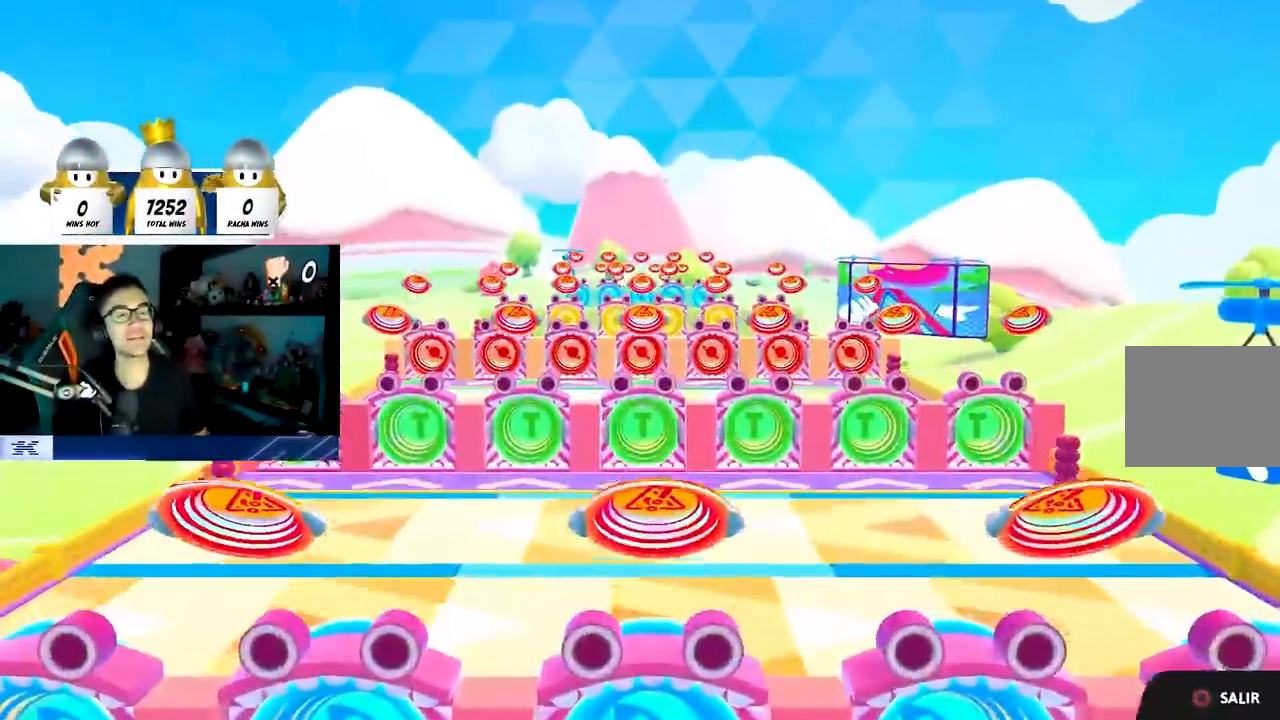
Gameplay with a controller (PlayStation layout); each line is a JSON object with the inputs held at the frame after it. "events" lists button and stick changes between this image and that frame as [ms after this image, input, new state], when the widget could be followed in between.
{"buttons": [], "left_stick": "center", "right_stick": "center", "events": []}
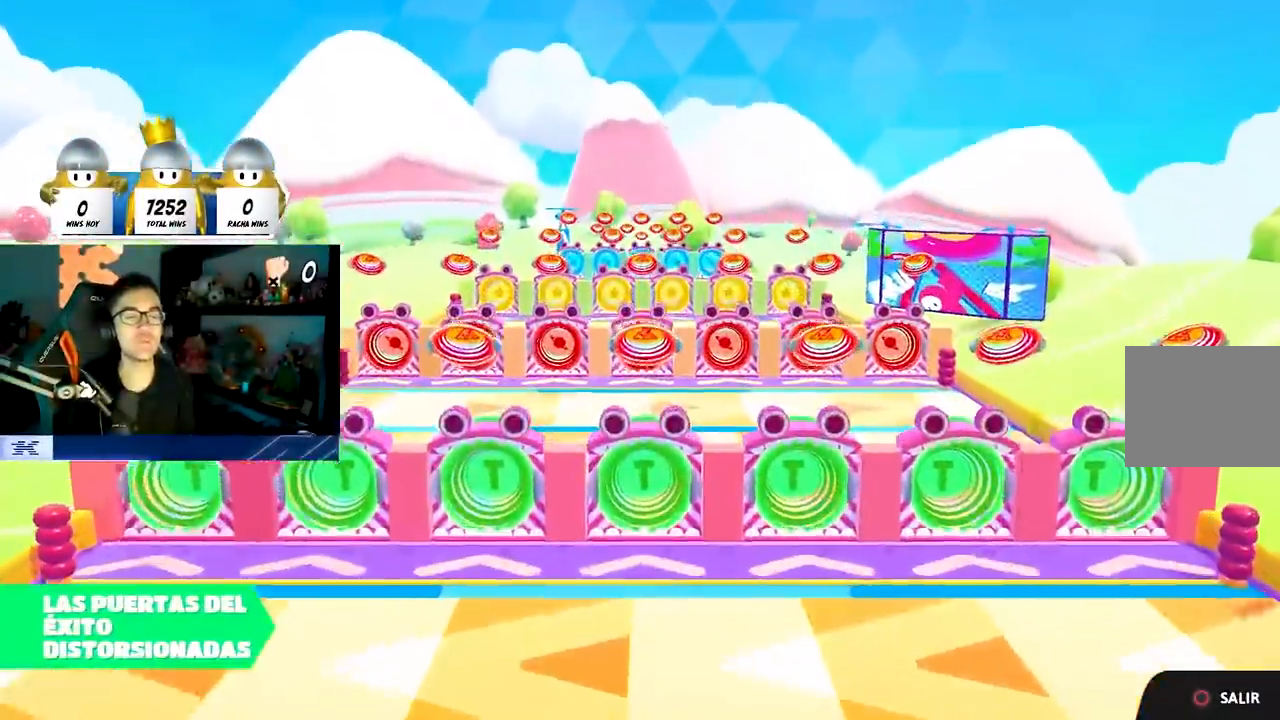
{"buttons": [], "left_stick": "center", "right_stick": "down", "events": [[450, "right_stick", "down"]]}
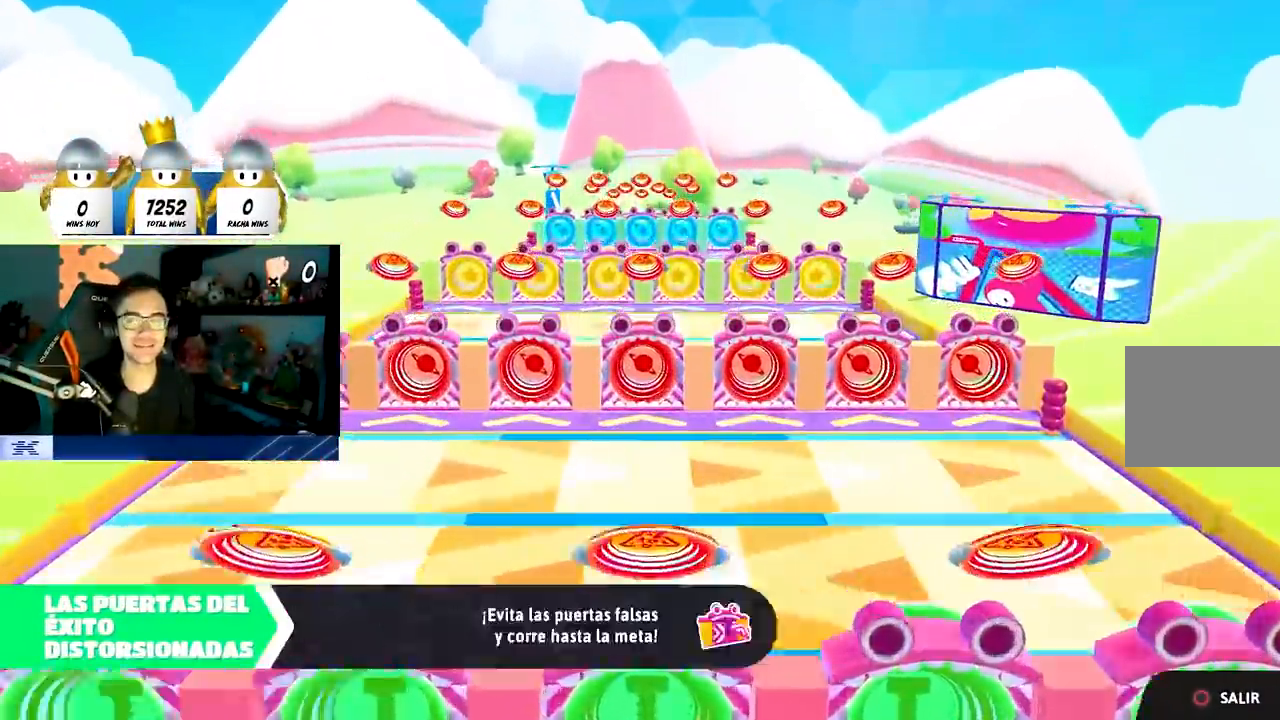
{"buttons": [], "left_stick": "center", "right_stick": "down", "events": [[67, "right_stick", "center"], [350, "right_stick", "down"]]}
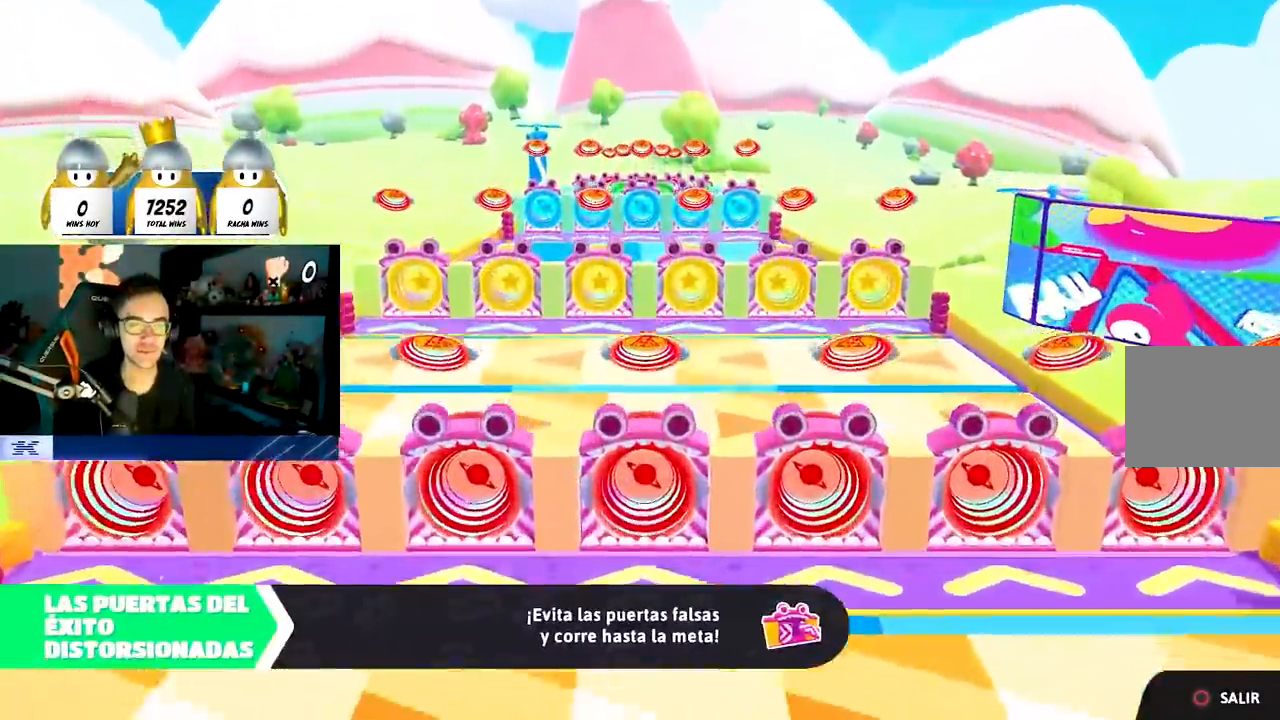
{"buttons": [], "left_stick": "center", "right_stick": "center", "events": [[200, "right_stick", "center"]]}